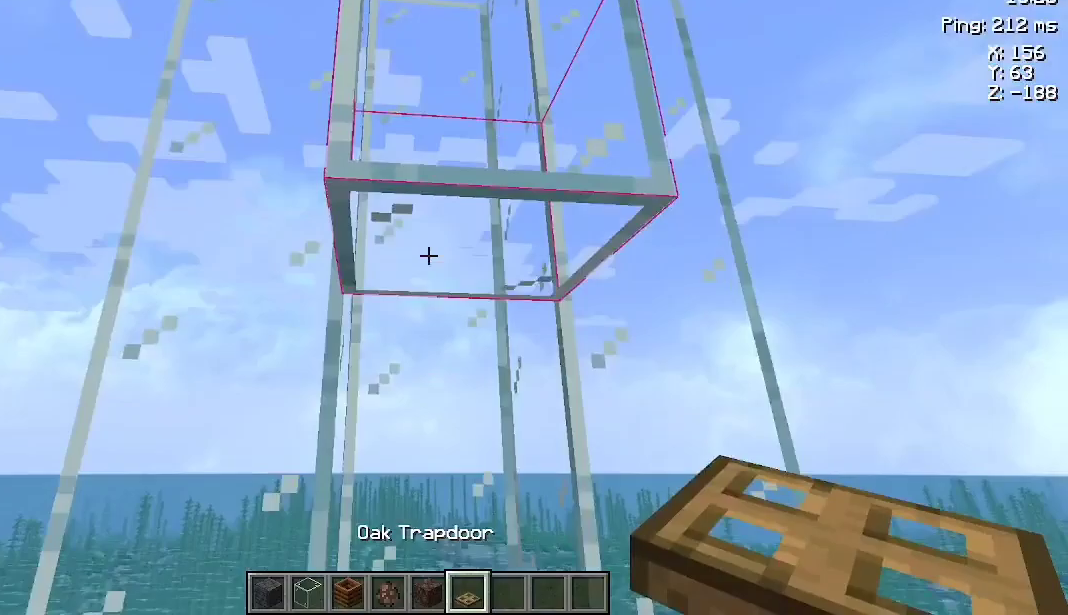
Gameplay with keyboard and mouse; each line is a JSON object with the keys and mouse buttons held at the frame after it. "events" lists presses ("down") and releases ("up") of "a", "d", "s", "space", "w", "mouse_left" and "mouse_right" between this image and that frame as [ms after this image, input, new state], when the widget could be followed in between. "mouse_left", "mouse_right" = the "left", "right" buttons of the "mouse" list. No other keys are recorded. Fast repeated clicks can show as one long hold. Not read: mouse_move.
{"keys": [], "mouse": [], "events": [[200, "mouse_right", "down"], [300, "mouse_right", "up"]]}
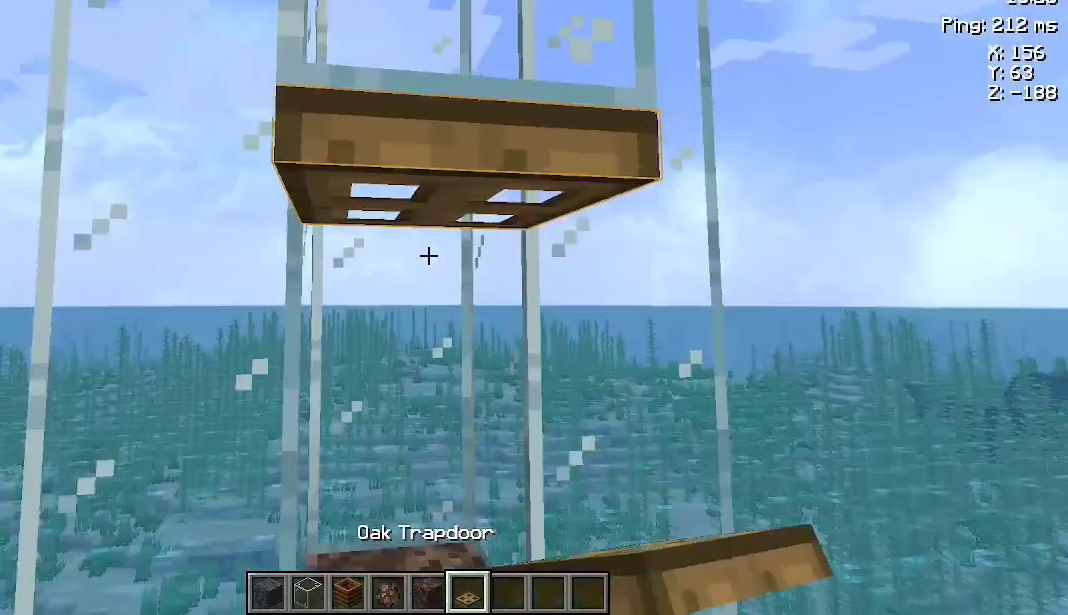
{"keys": [], "mouse": [], "events": []}
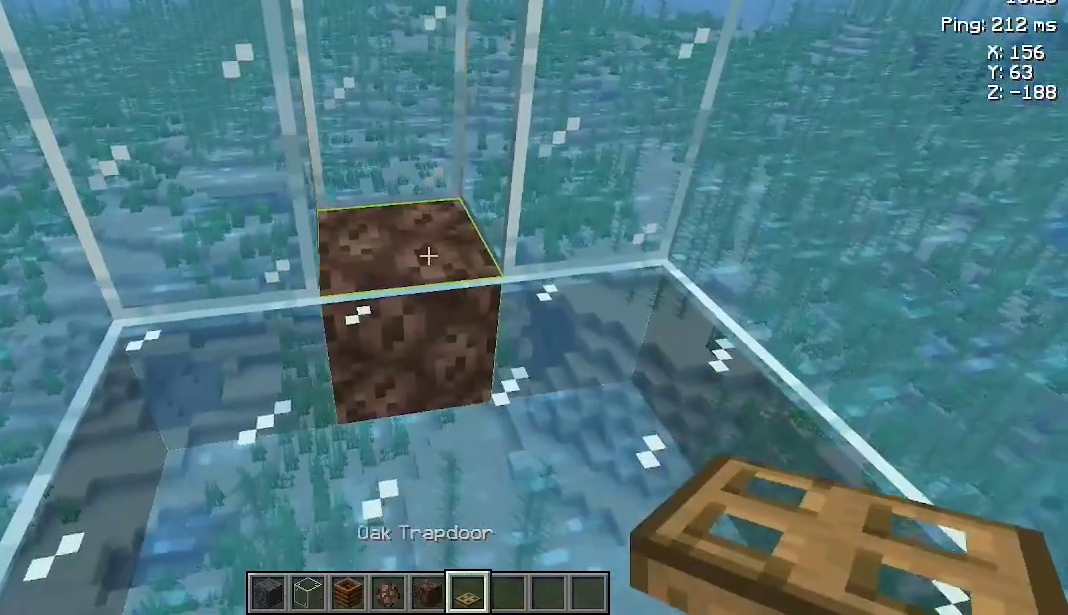
{"keys": [], "mouse": [], "events": [[100, "d", "down"], [233, "d", "up"]]}
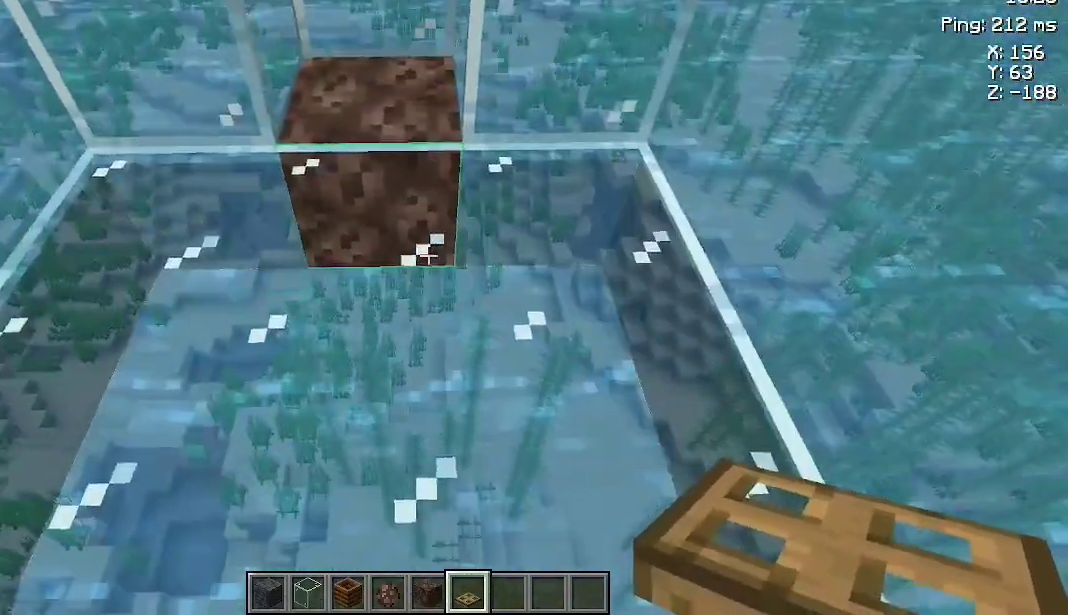
{"keys": [], "mouse": ["right"], "events": [[433, "mouse_right", "down"]]}
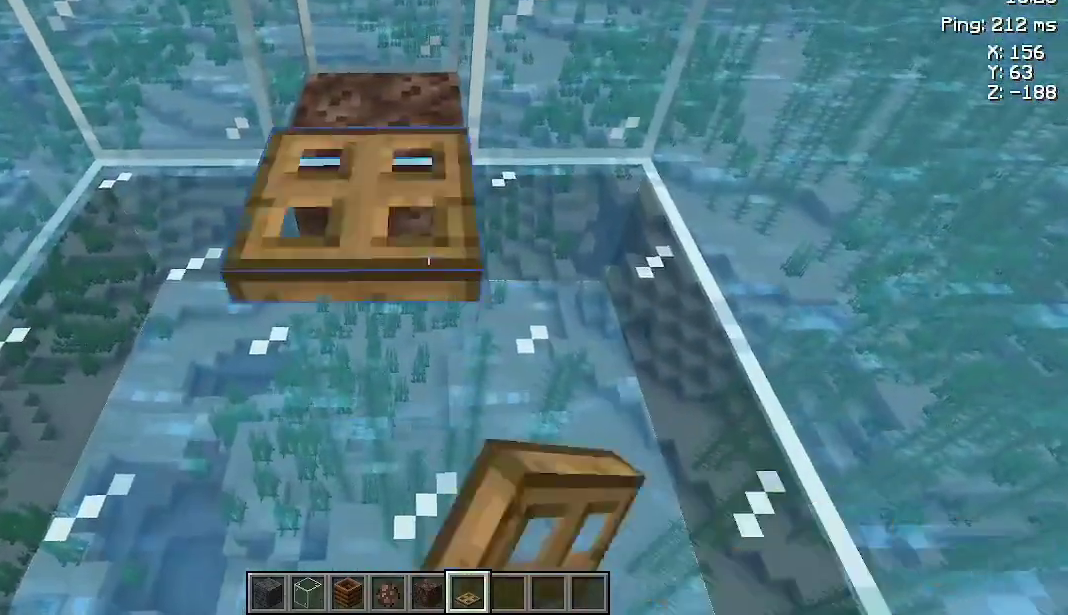
{"keys": ["w"], "mouse": [], "events": [[33, "mouse_right", "up"], [333, "w", "down"]]}
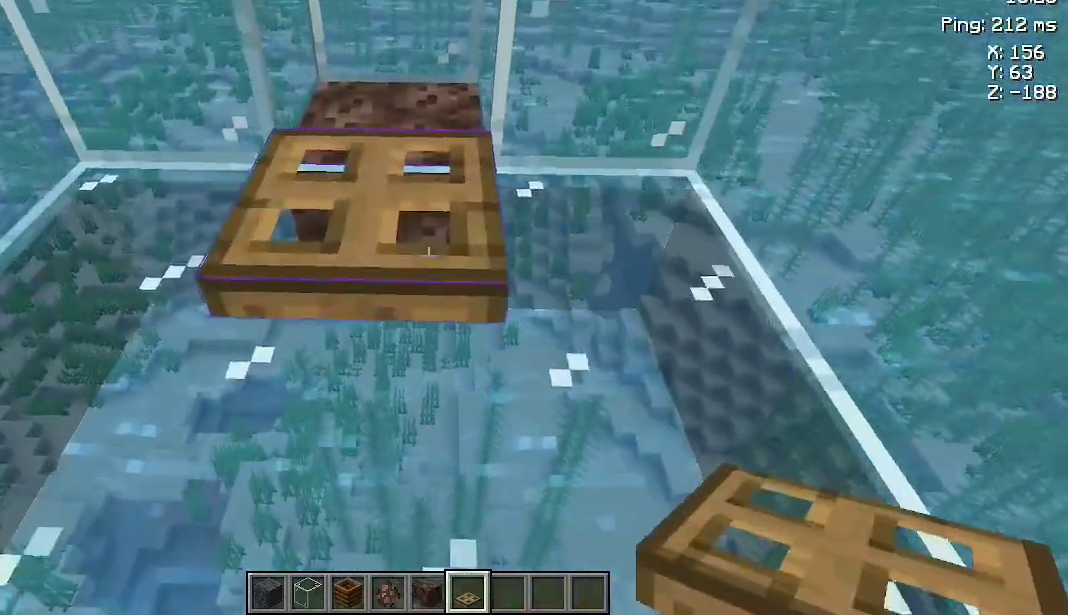
{"keys": ["w"], "mouse": [], "events": []}
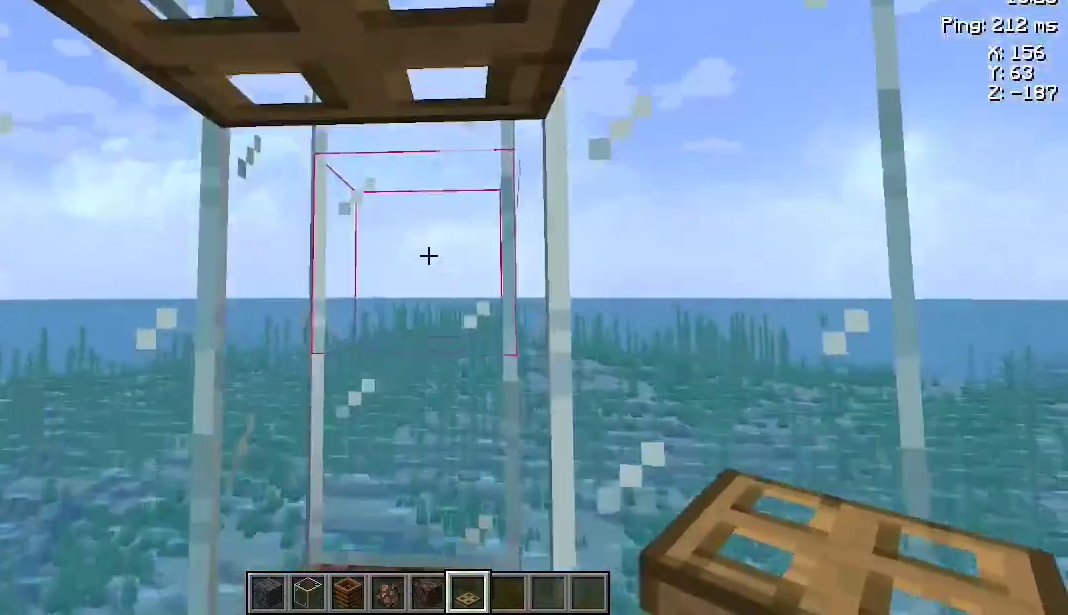
{"keys": ["w"], "mouse": [], "events": []}
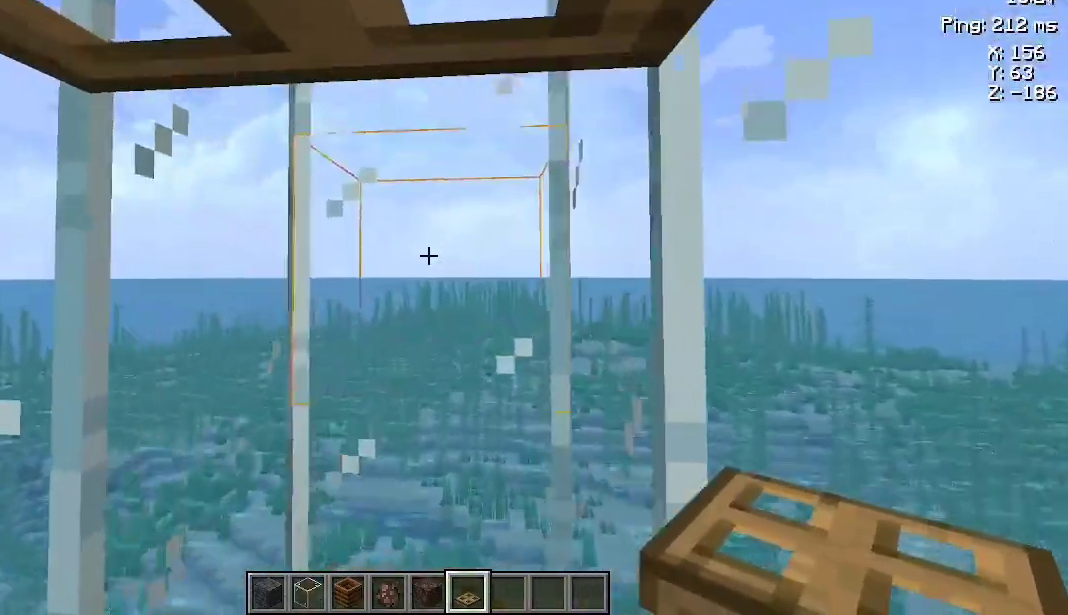
{"keys": ["w"], "mouse": [], "events": []}
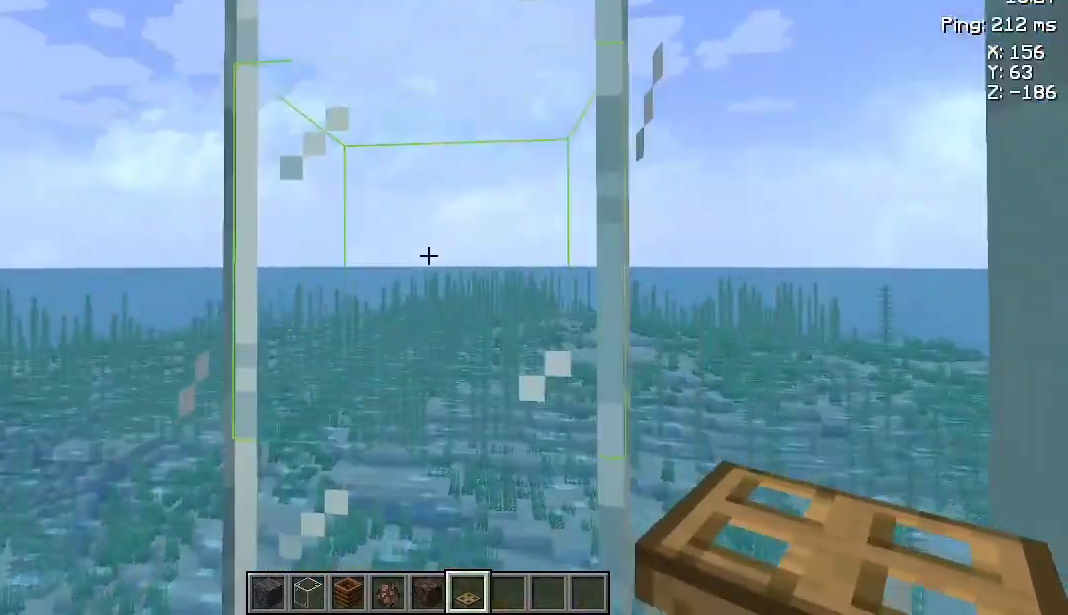
{"keys": ["a", "w"], "mouse": [], "events": [[167, "a", "down"]]}
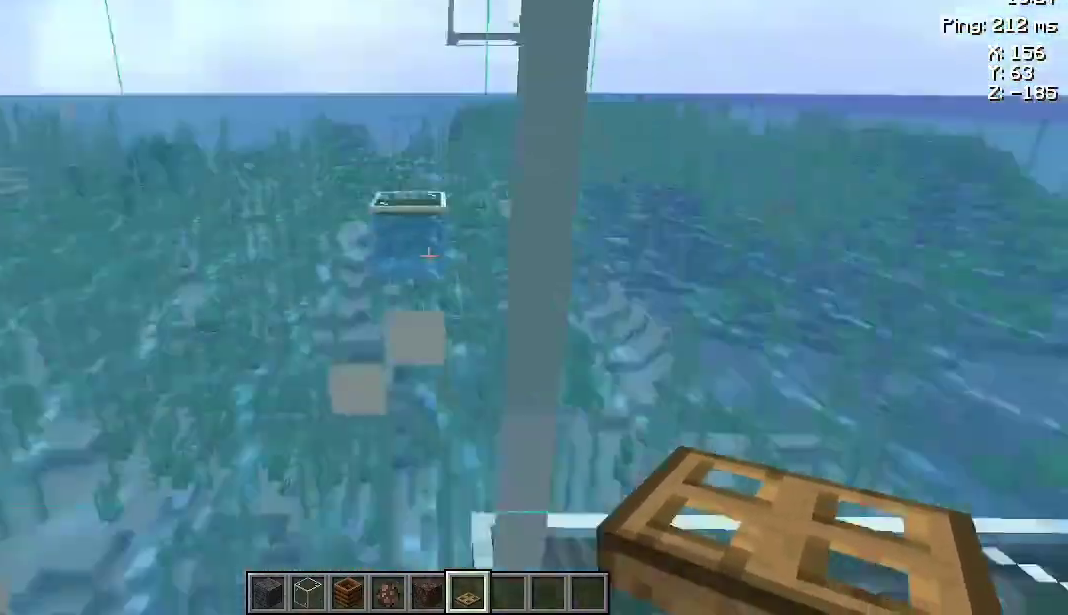
{"keys": ["w"], "mouse": [], "events": [[33, "a", "up"]]}
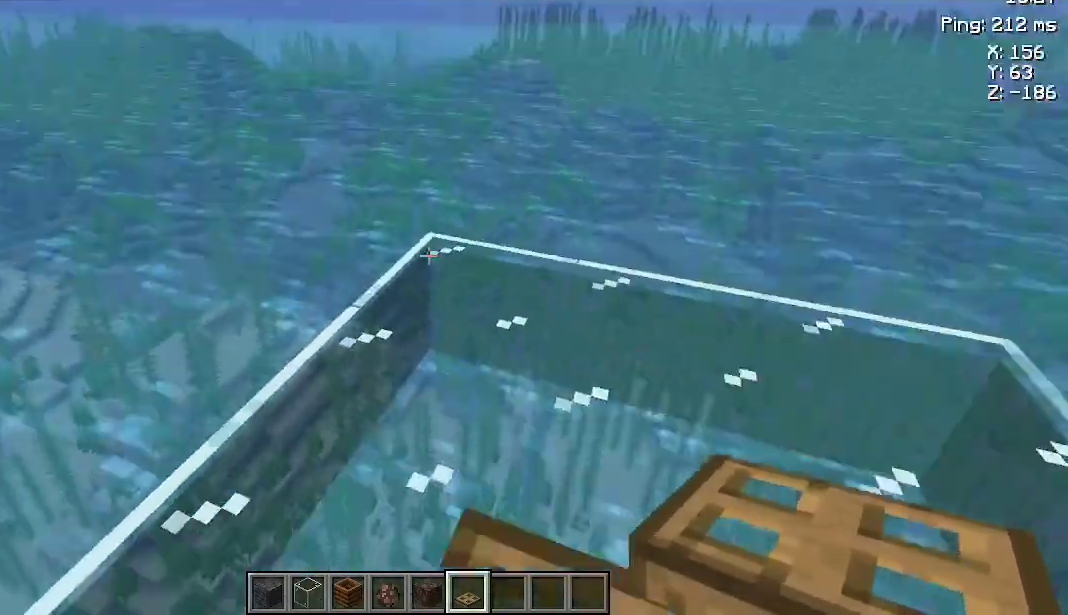
{"keys": ["d", "w"], "mouse": [], "events": [[400, "d", "down"]]}
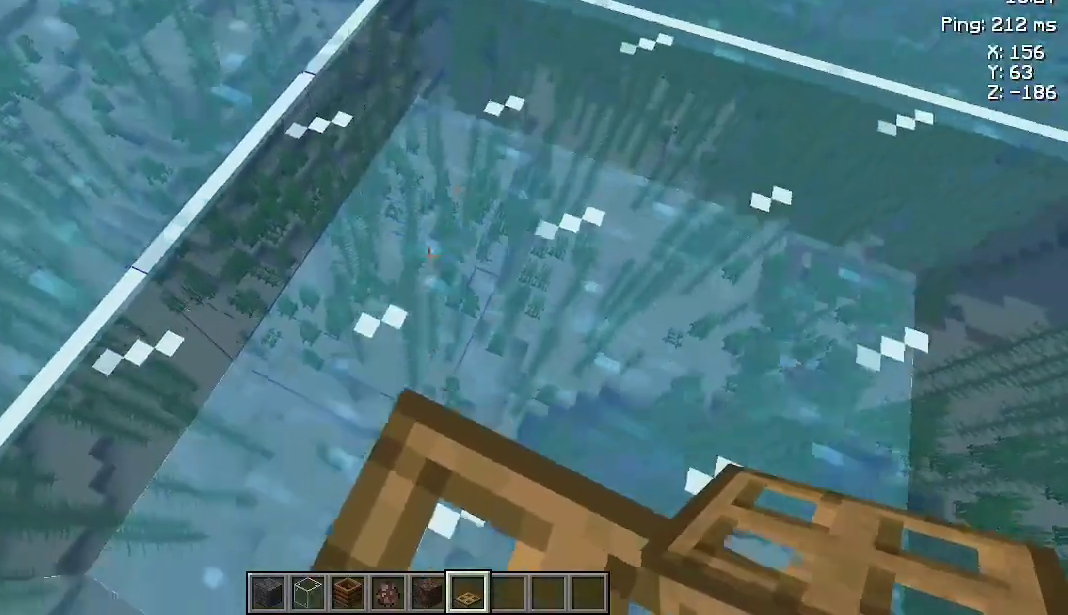
{"keys": ["s"], "mouse": [], "events": [[200, "w", "up"], [367, "d", "up"], [367, "s", "down"]]}
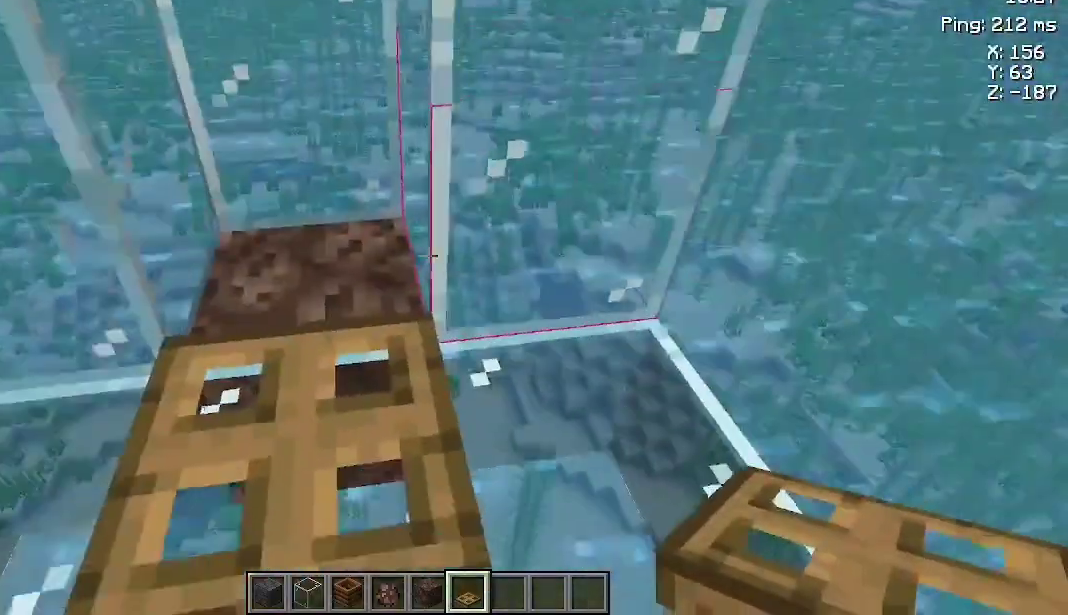
{"keys": [], "mouse": [], "events": [[33, "a", "down"], [100, "s", "up"], [133, "a", "up"]]}
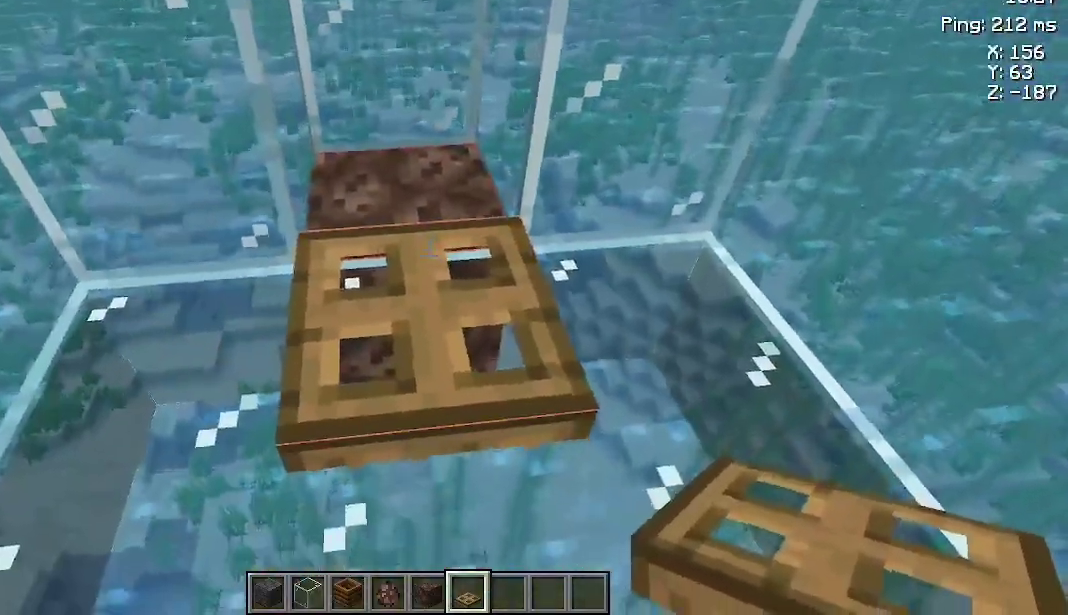
{"keys": ["w"], "mouse": [], "events": [[100, "d", "down"], [133, "w", "down"], [167, "d", "up"]]}
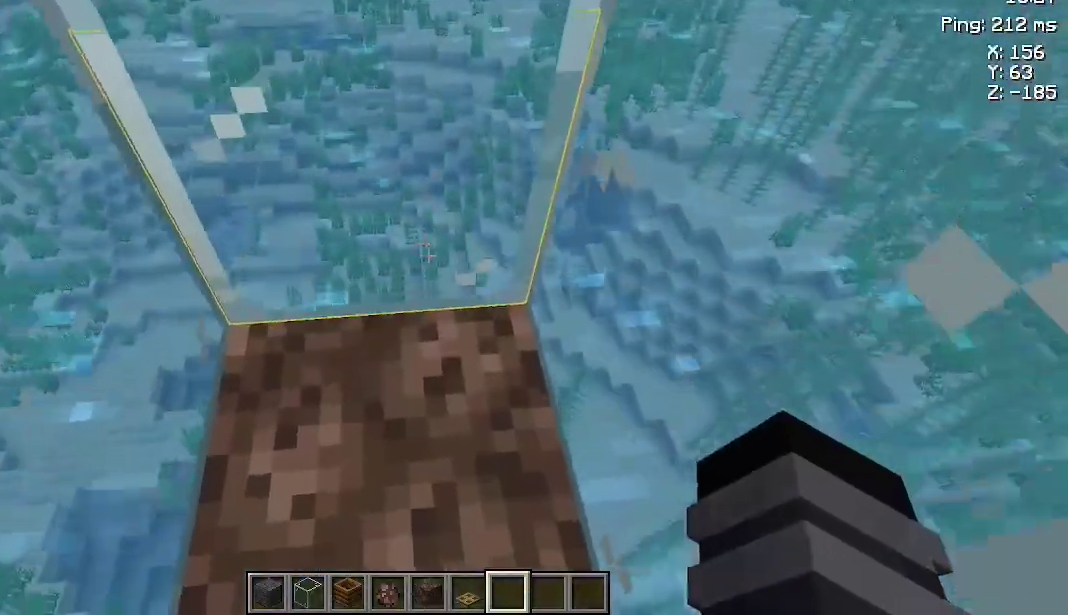
{"keys": ["w"], "mouse": [], "events": [[233, "a", "down"], [500, "a", "up"]]}
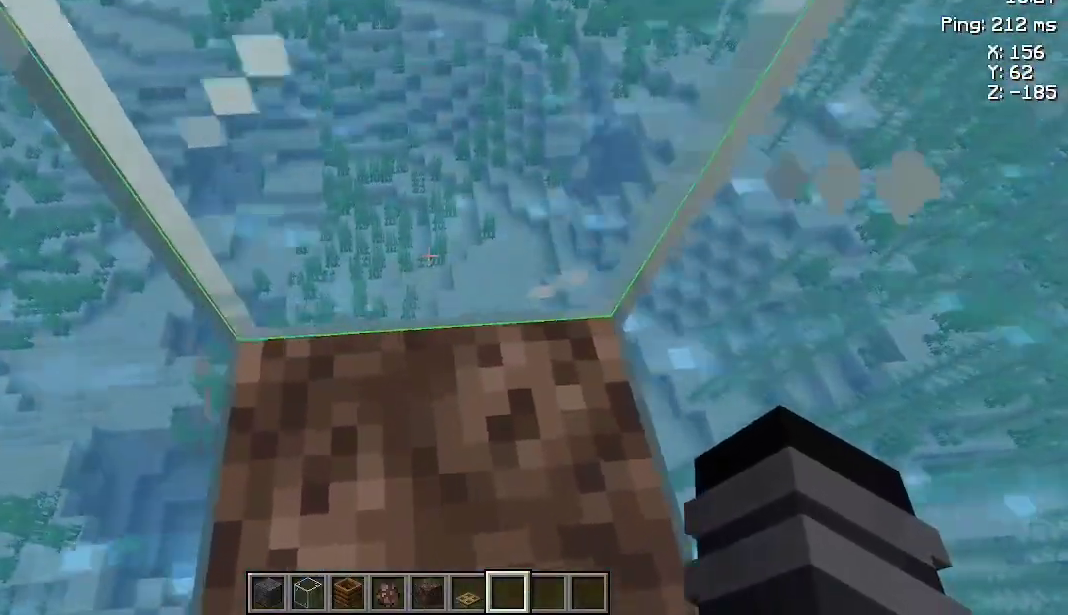
{"keys": [], "mouse": [], "events": [[133, "w", "up"]]}
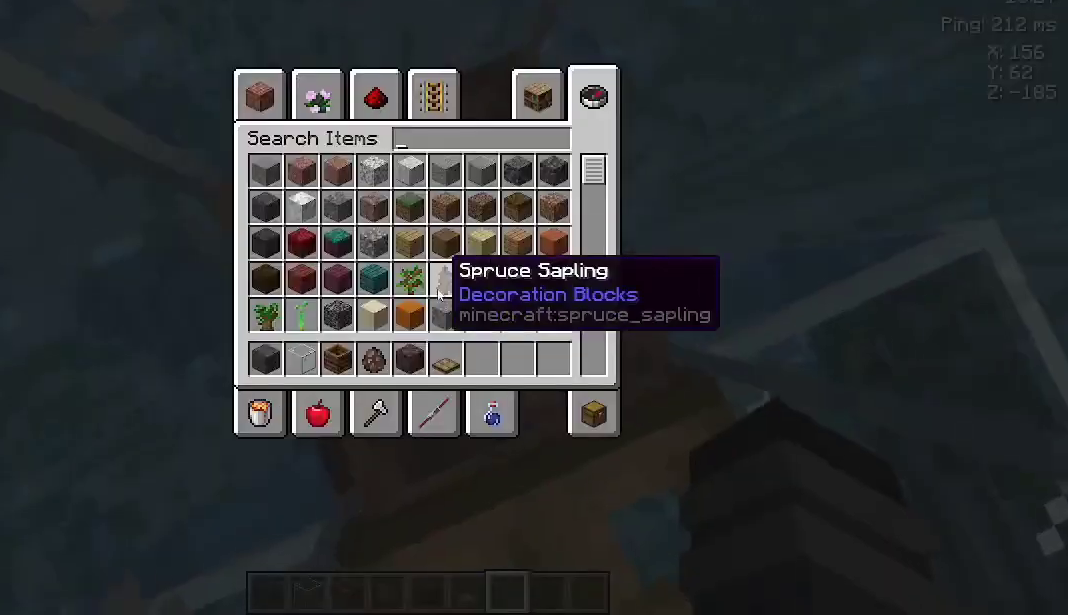
{"keys": [], "mouse": [], "events": []}
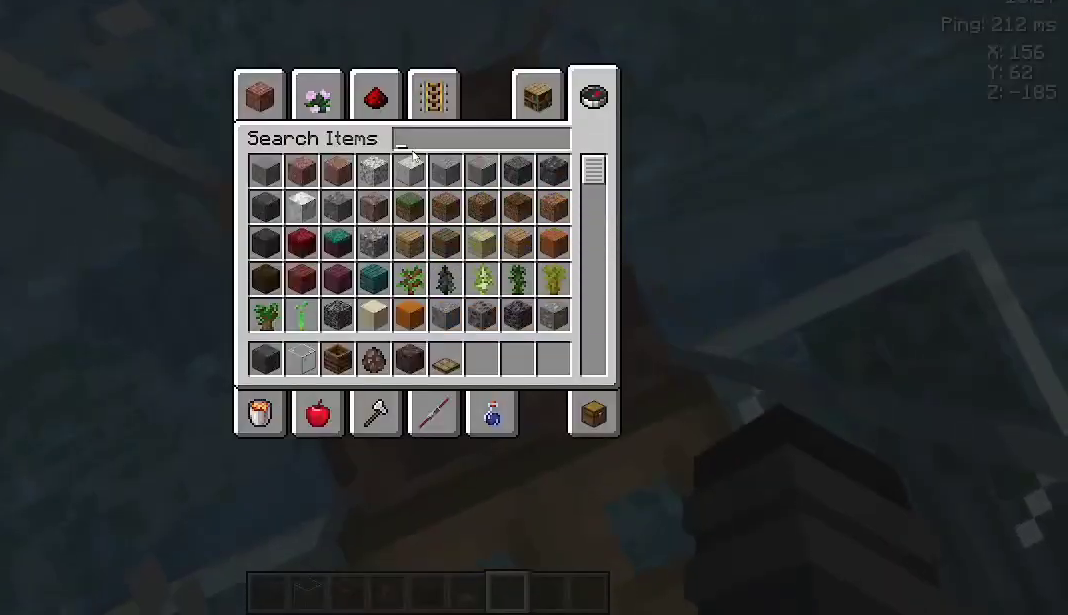
{"keys": [], "mouse": [], "events": []}
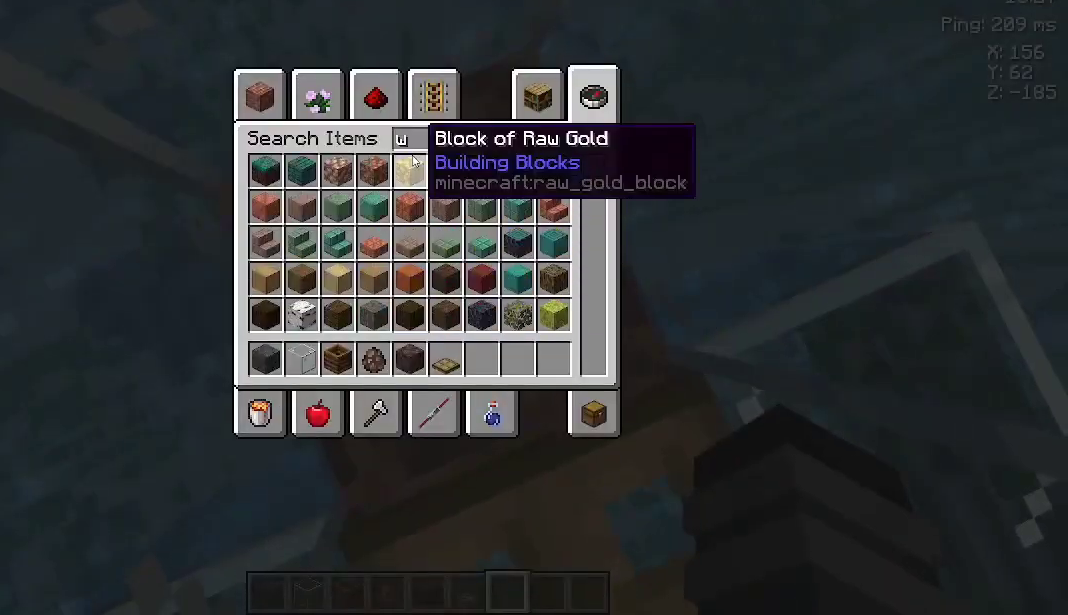
{"keys": [], "mouse": [], "events": []}
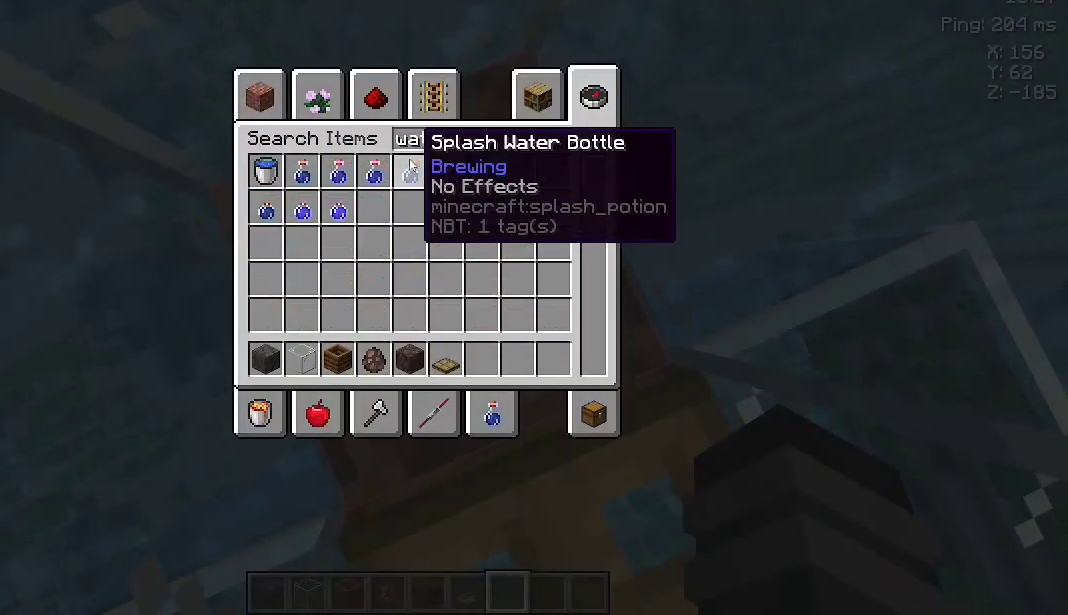
{"keys": [], "mouse": [], "events": []}
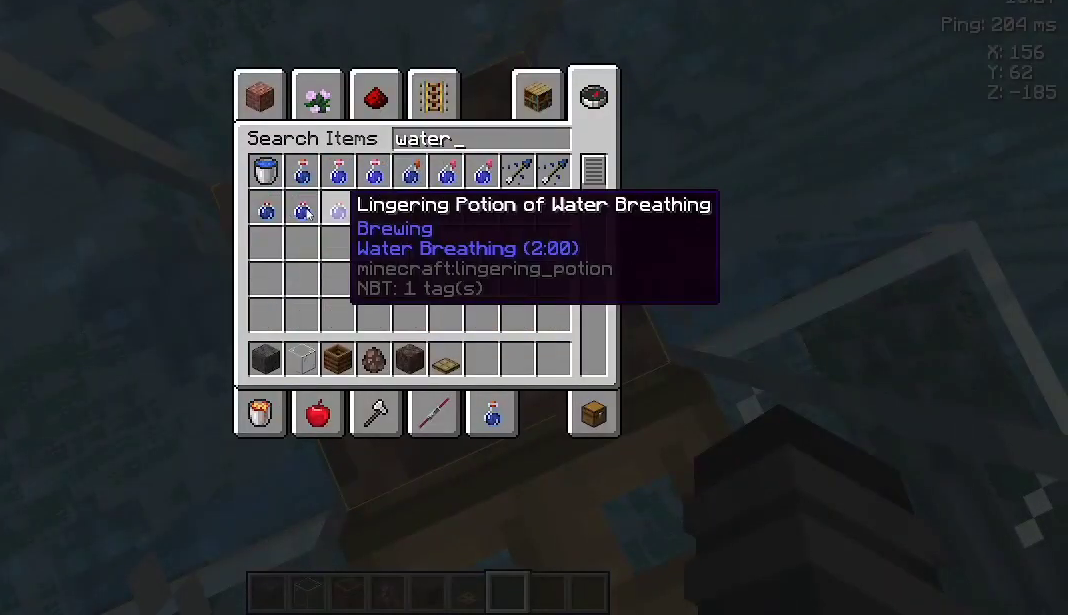
{"keys": [], "mouse": [], "events": []}
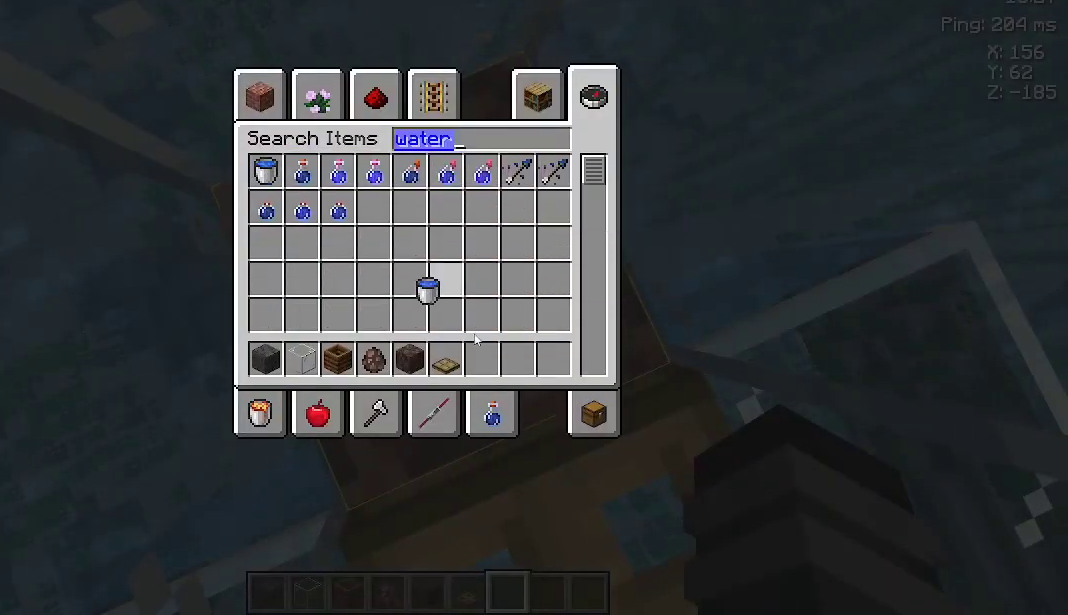
{"keys": [], "mouse": [], "events": []}
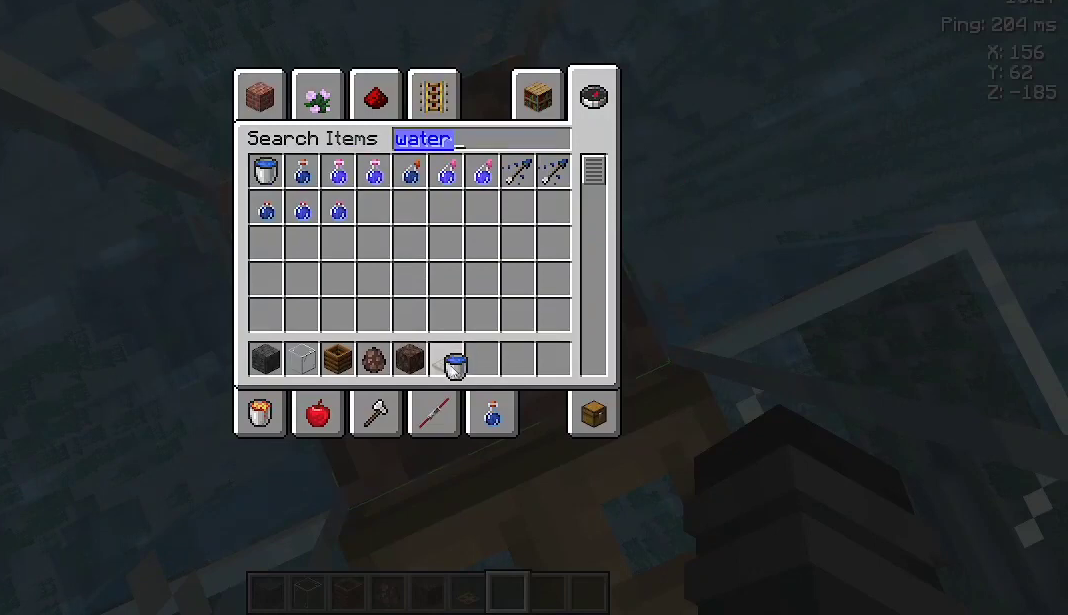
{"keys": [], "mouse": [], "events": []}
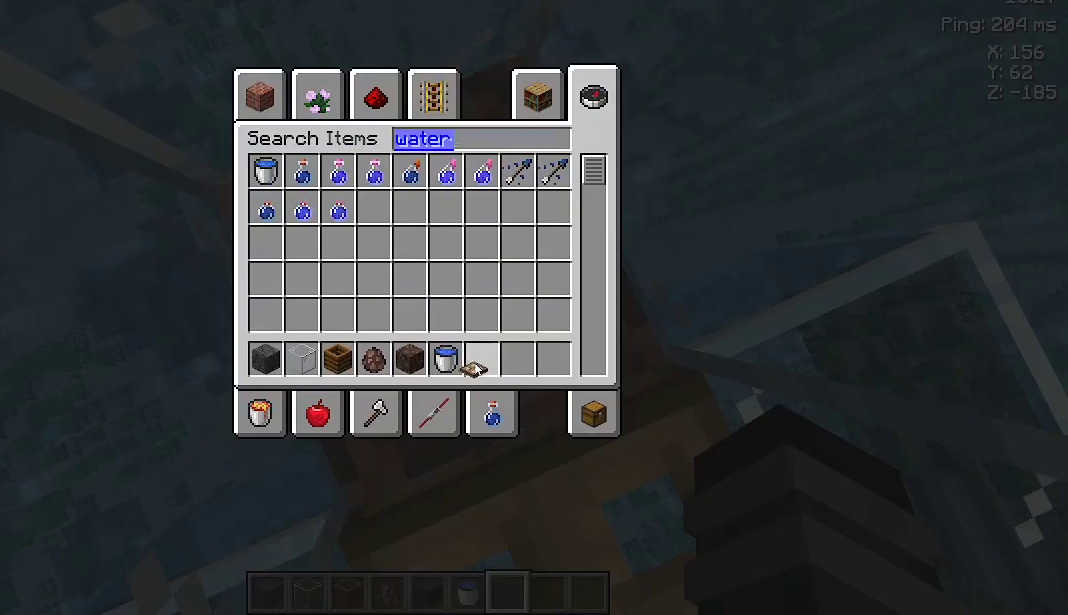
{"keys": [], "mouse": [], "events": []}
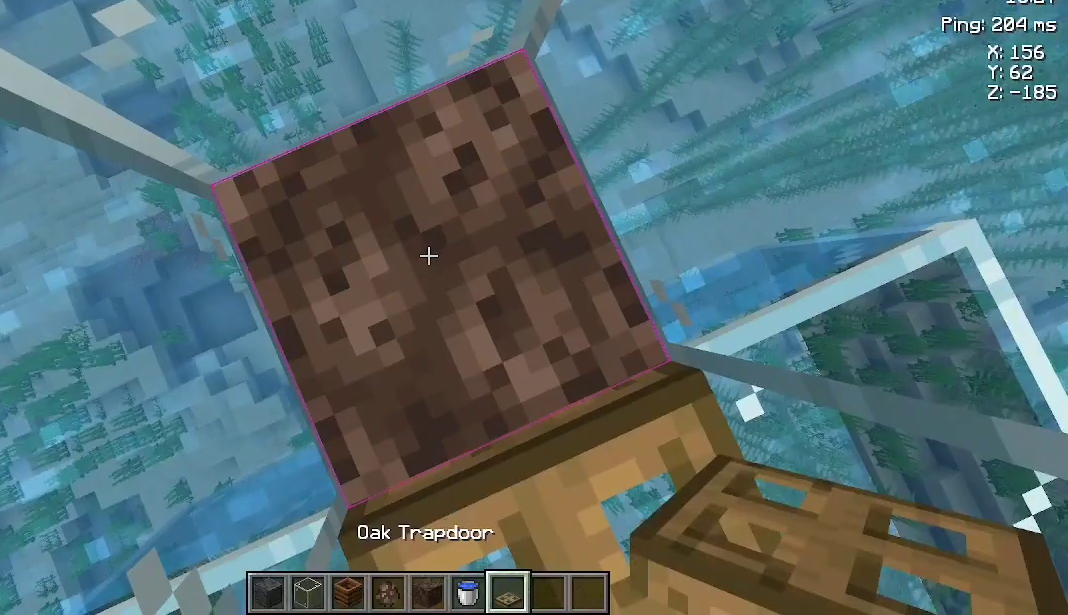
{"keys": [], "mouse": [], "events": []}
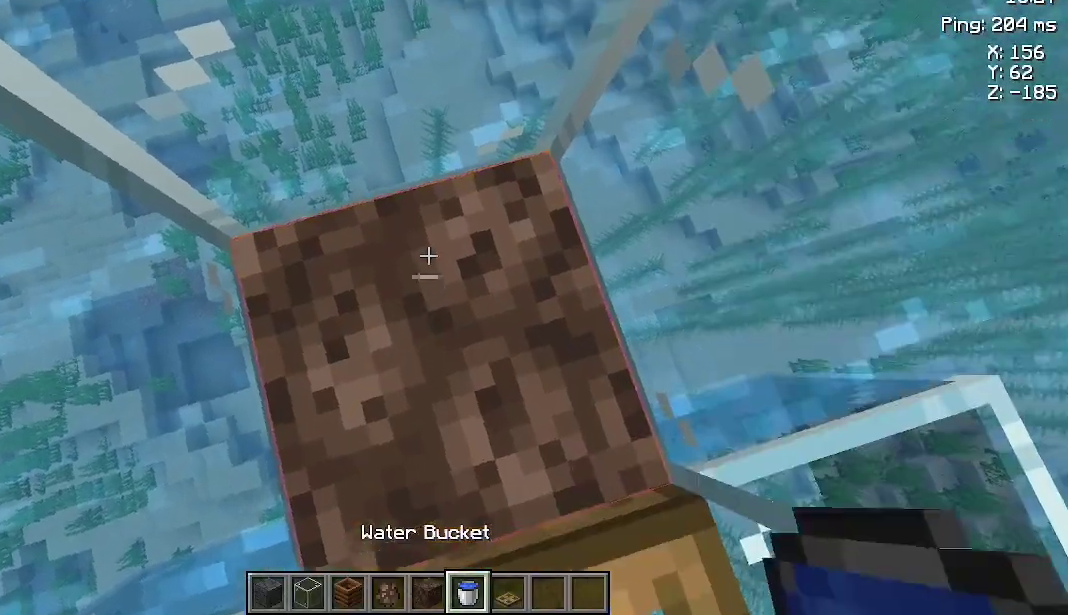
{"keys": [], "mouse": [], "events": [[267, "mouse_right", "down"], [400, "mouse_right", "up"]]}
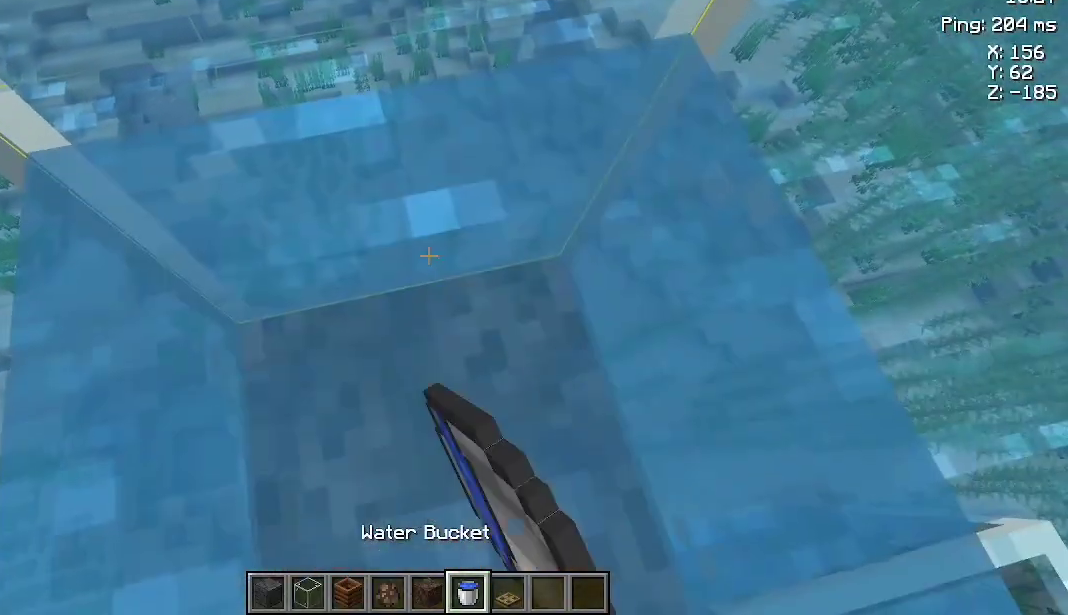
{"keys": [], "mouse": [], "events": []}
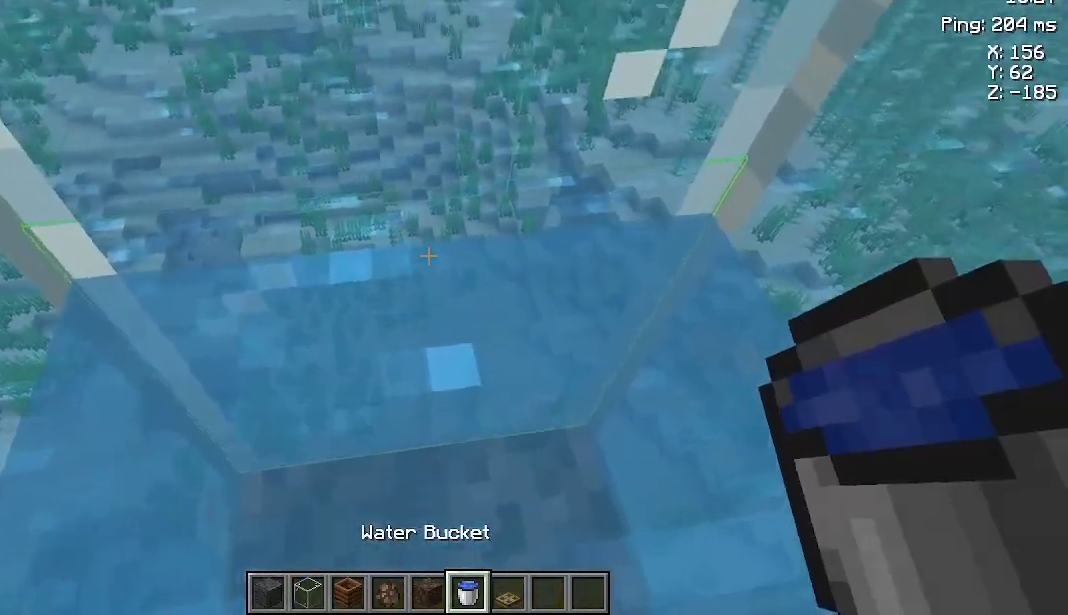
{"keys": [], "mouse": [], "events": [[133, "mouse_right", "down"], [233, "mouse_right", "up"]]}
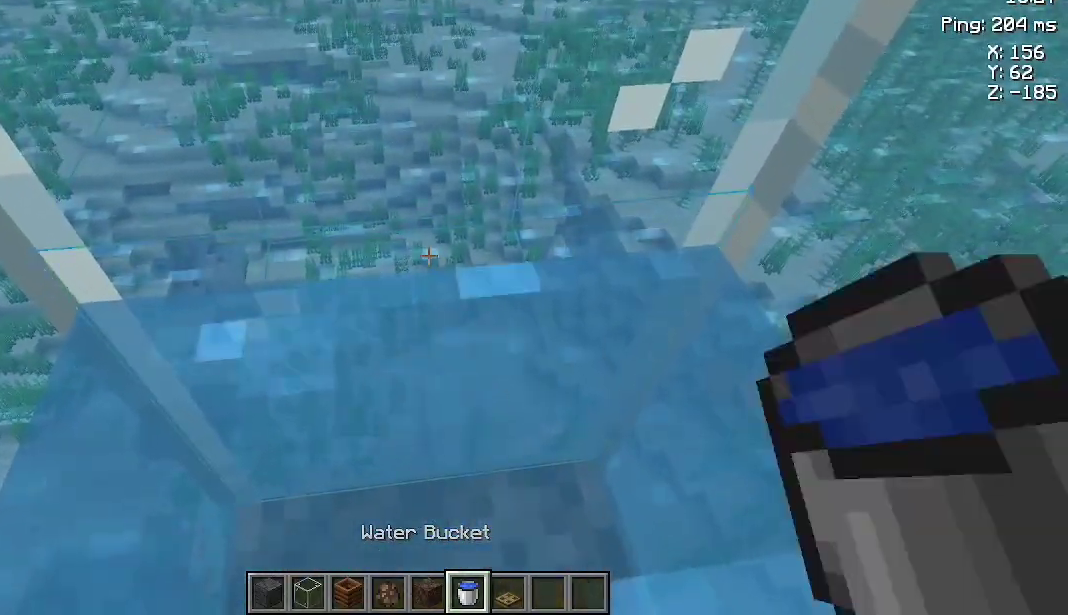
{"keys": [], "mouse": [], "events": [[367, "mouse_right", "down"], [500, "mouse_right", "up"]]}